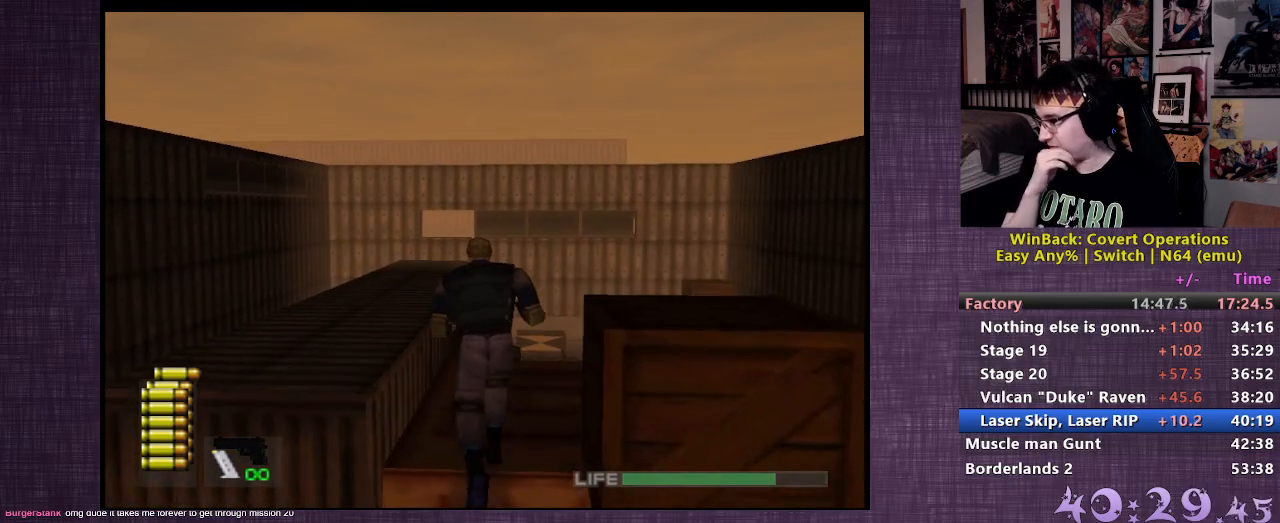
Gameplay with a controller (PlayStation layout); each line is a JSON object with the inputs held at the frame after it. "events" lists button and stick changes between this image and that frame as [ms after this image, input, new state], when the widget could be followed in between. Not read: L3 R3.
{"buttons": [], "left_stick": "up", "right_stick": "center", "events": []}
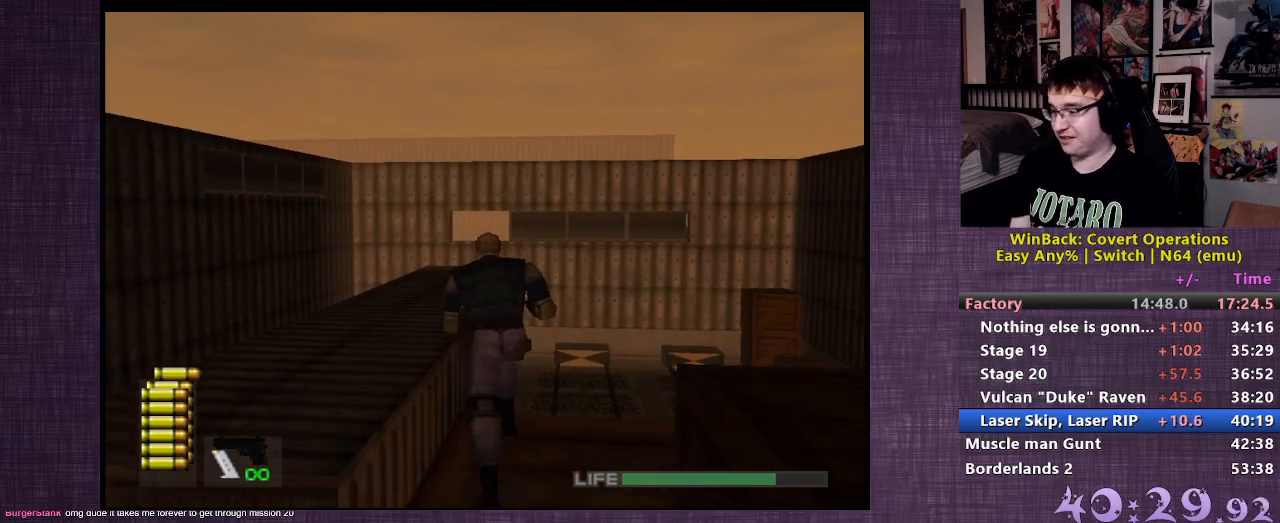
{"buttons": [], "left_stick": "up", "right_stick": "center", "events": [[17, "left_stick", "up-left"], [450, "left_stick", "up"]]}
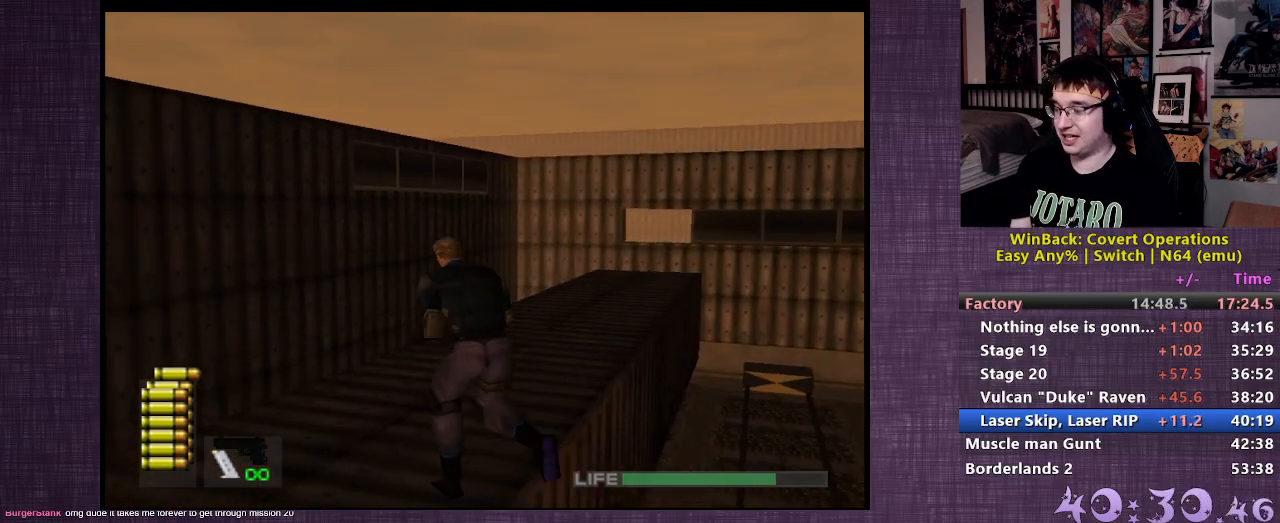
{"buttons": [], "left_stick": "up", "right_stick": "center", "events": []}
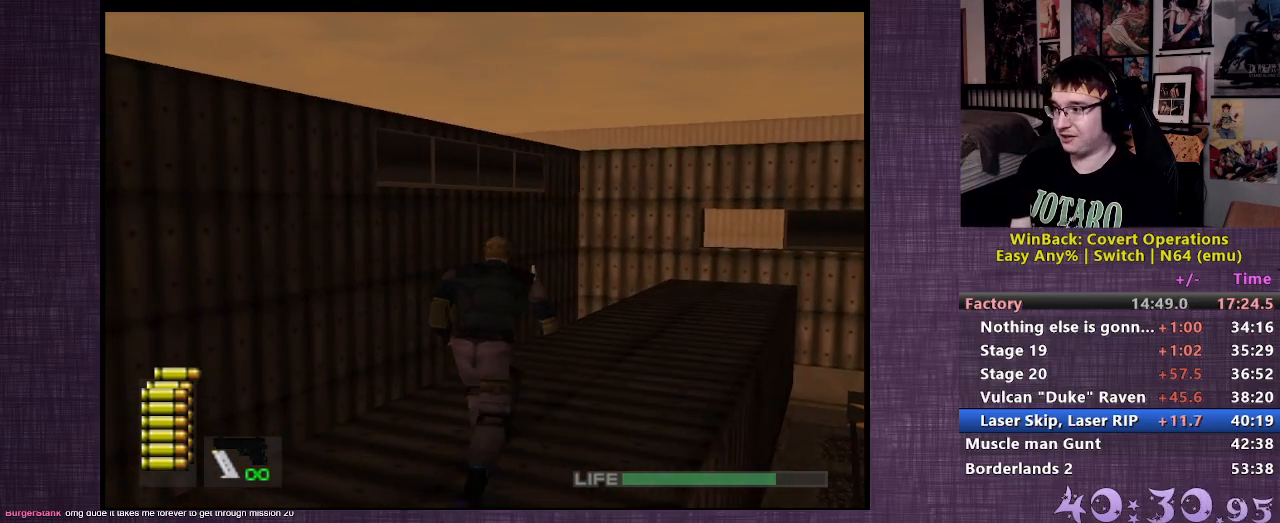
{"buttons": [], "left_stick": "up", "right_stick": "center", "events": []}
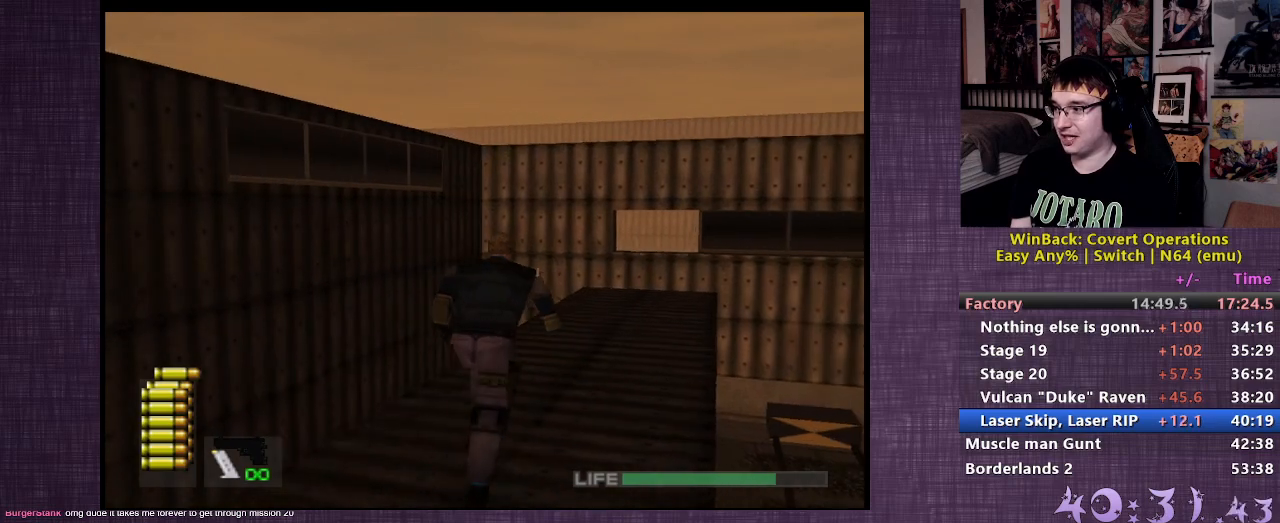
{"buttons": [], "left_stick": "up", "right_stick": "center", "events": []}
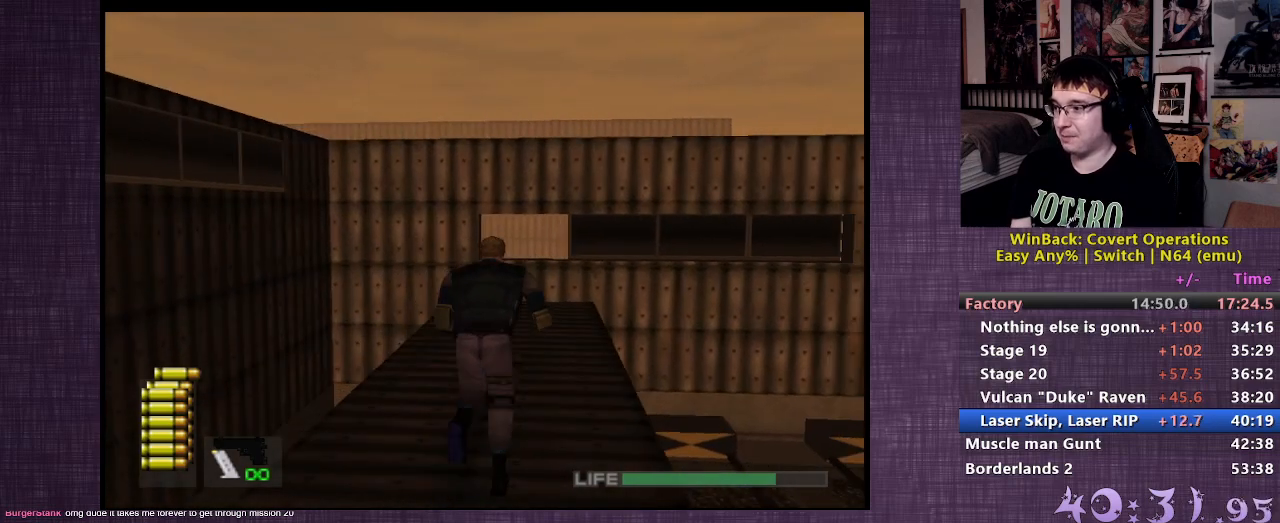
{"buttons": [], "left_stick": "up", "right_stick": "center", "events": []}
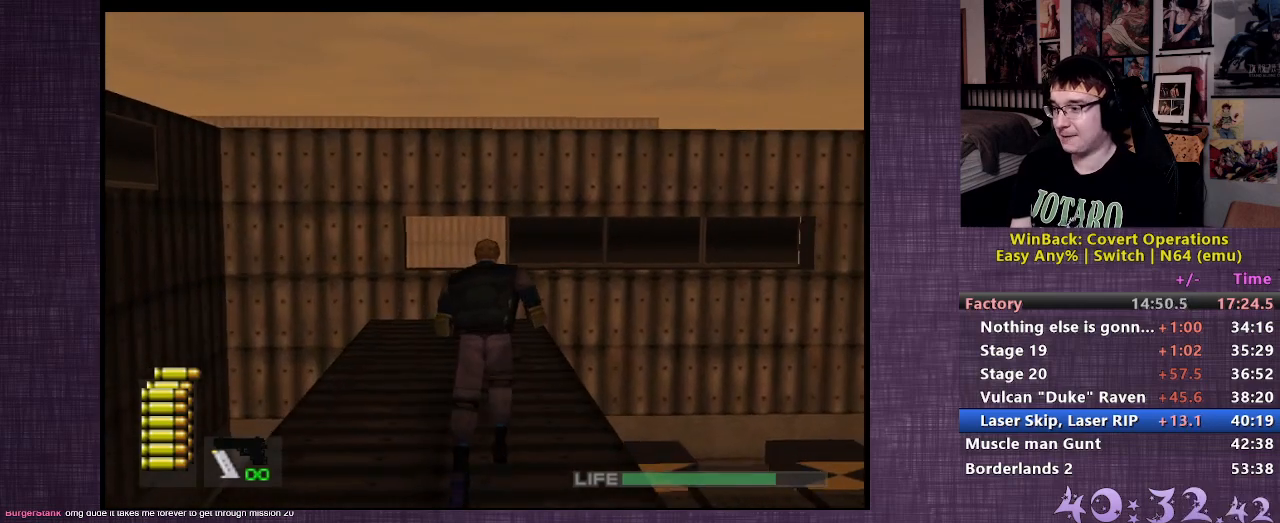
{"buttons": [], "left_stick": "up", "right_stick": "center", "events": []}
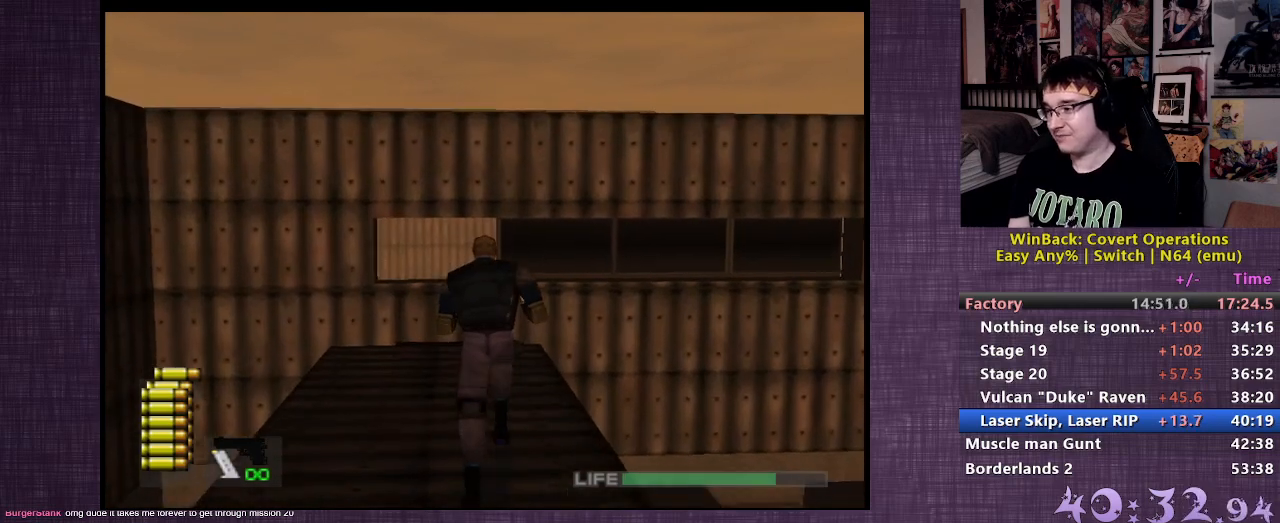
{"buttons": [], "left_stick": "up", "right_stick": "center", "events": []}
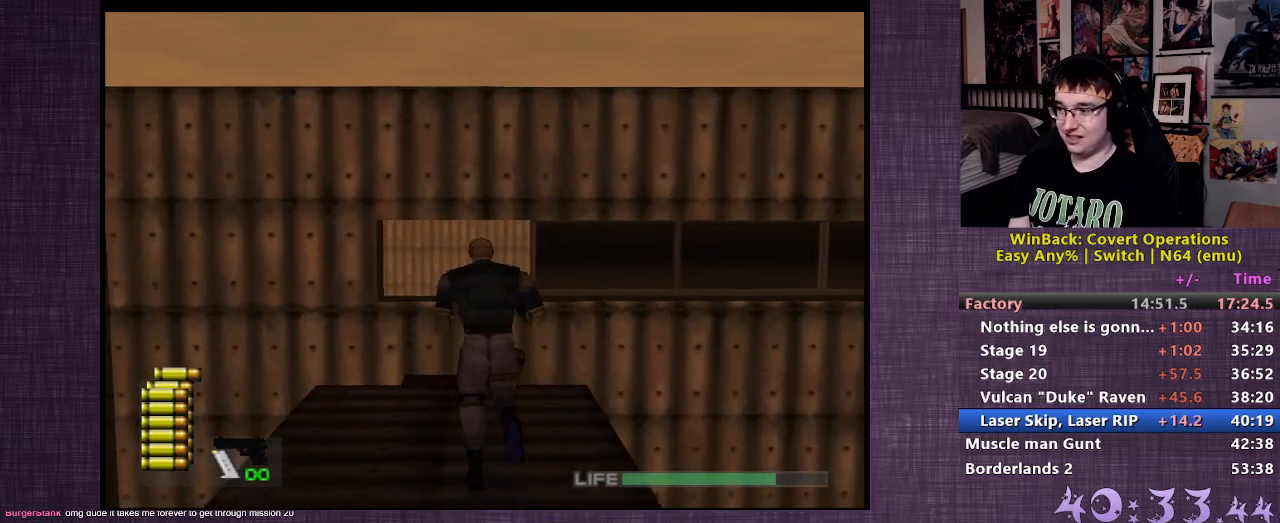
{"buttons": [], "left_stick": "up", "right_stick": "center", "events": []}
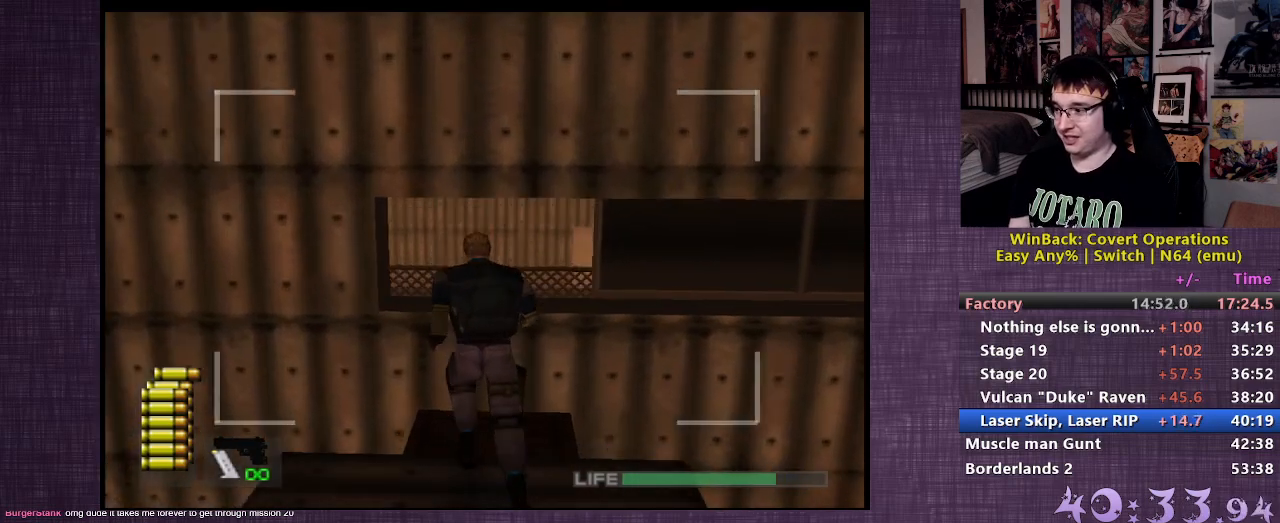
{"buttons": ["R1"], "left_stick": "down", "right_stick": "center", "events": [[200, "left_stick", "center"], [217, "R1", "down"], [467, "left_stick", "down"]]}
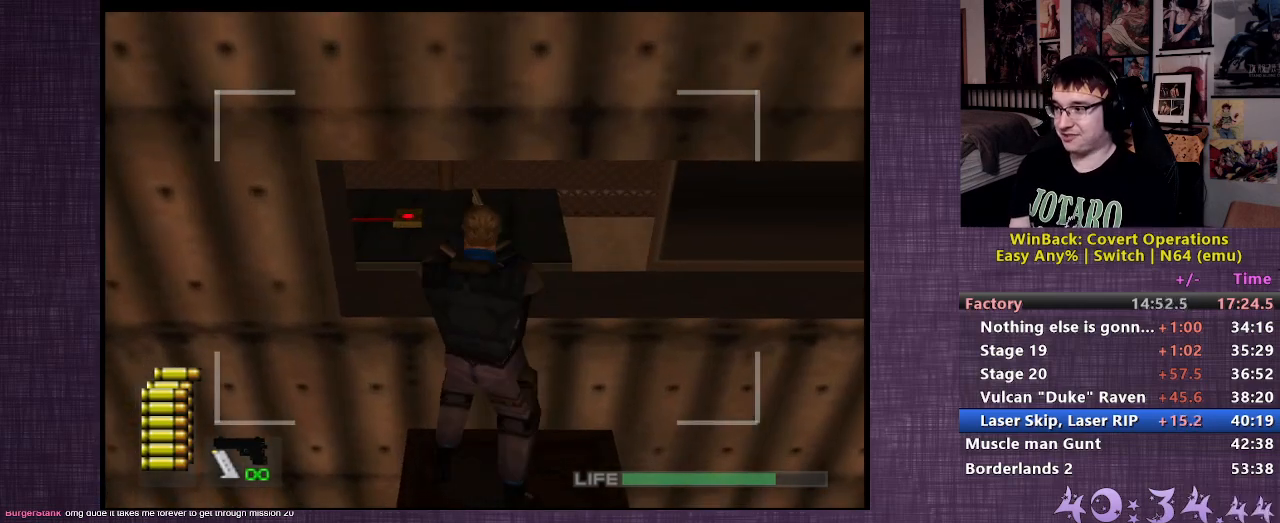
{"buttons": ["R1"], "left_stick": "down", "right_stick": "center", "events": []}
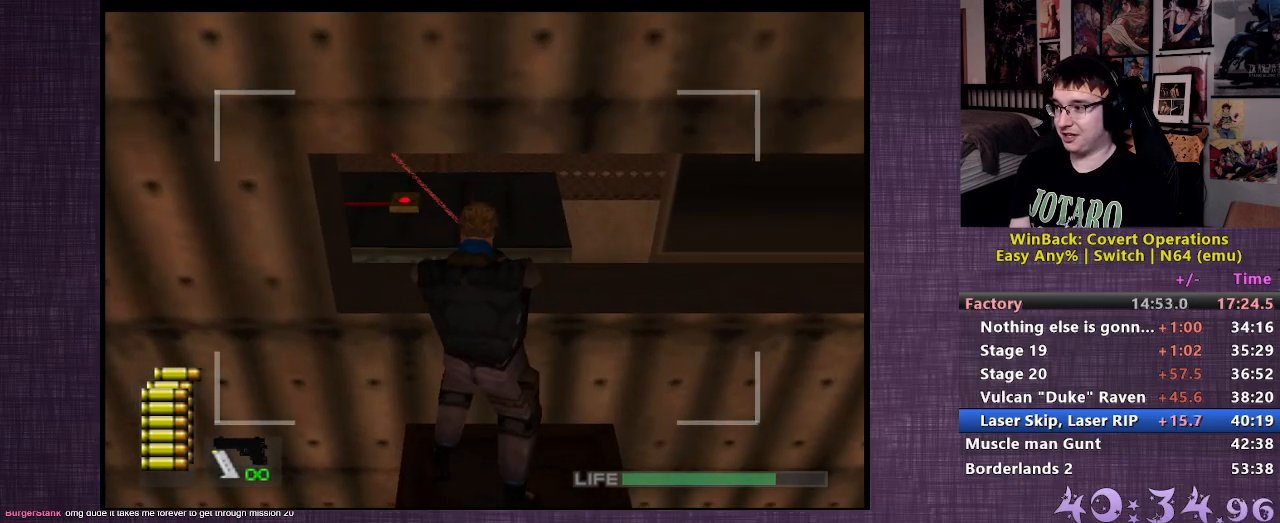
{"buttons": ["CIRCLE", "R1"], "left_stick": "center", "right_stick": "center", "events": [[50, "left_stick", "center"], [500, "CIRCLE", "down"]]}
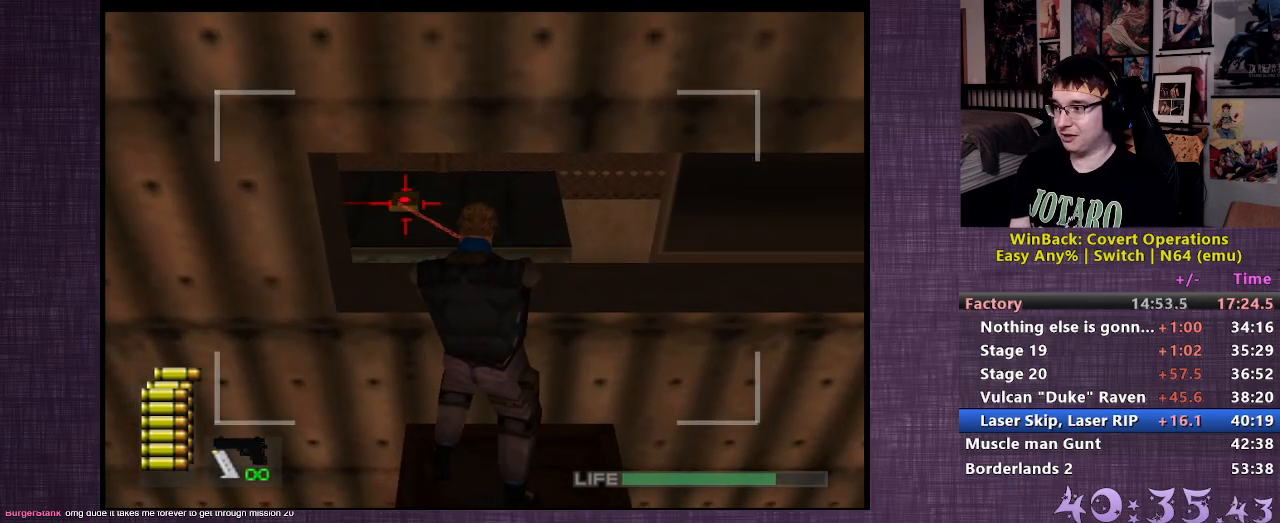
{"buttons": [], "left_stick": "down", "right_stick": "center", "events": [[67, "CIRCLE", "up"], [217, "R1", "up"], [217, "left_stick", "down"]]}
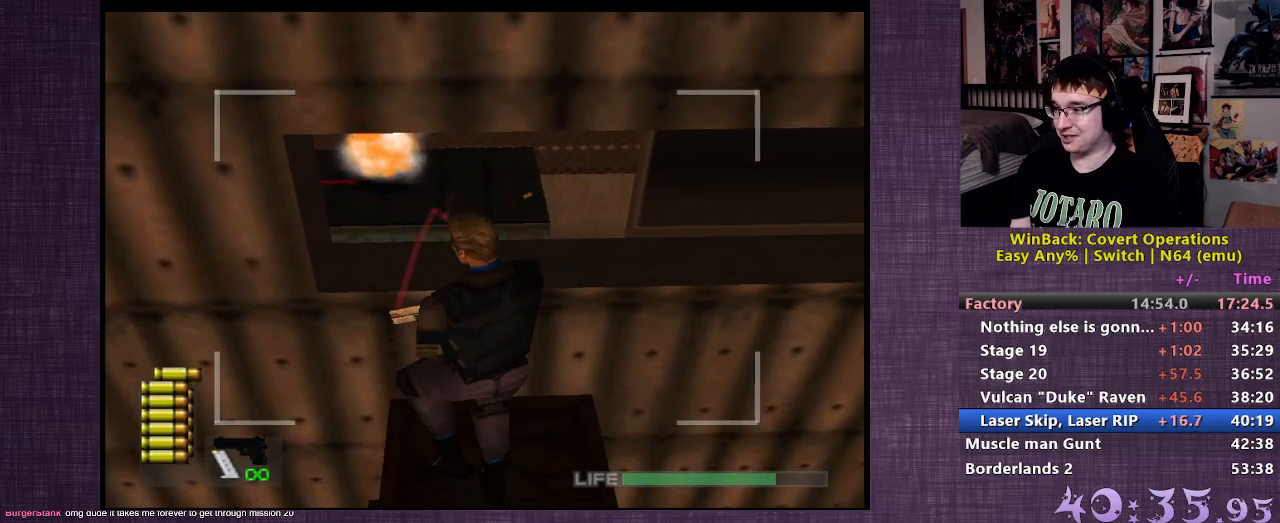
{"buttons": ["CROSS"], "left_stick": "down", "right_stick": "center", "events": [[133, "CROSS", "down"], [200, "CROSS", "up"], [283, "CROSS", "down"], [367, "CROSS", "up"], [433, "CROSS", "down"]]}
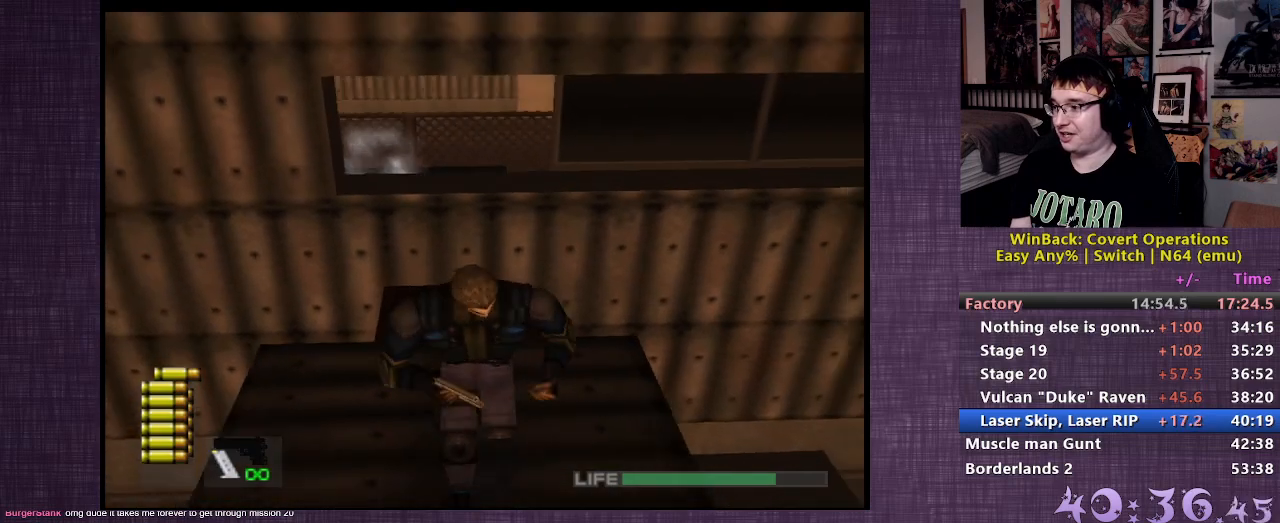
{"buttons": [], "left_stick": "down-right", "right_stick": "right", "events": [[17, "CROSS", "up"], [183, "right_stick", "right"], [300, "left_stick", "down-right"]]}
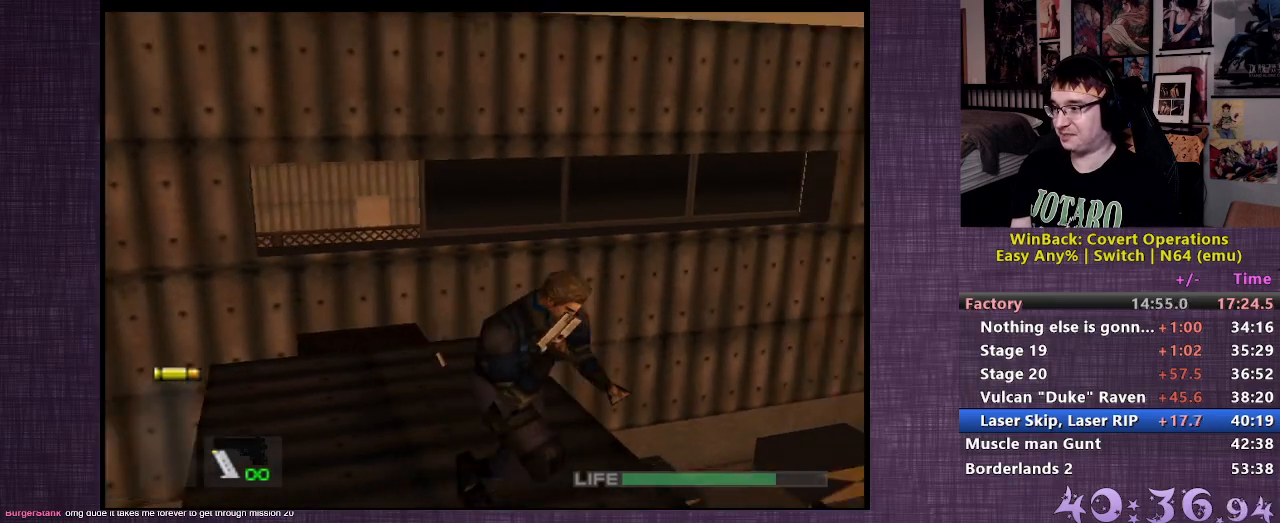
{"buttons": [], "left_stick": "up-right", "right_stick": "center", "events": [[133, "left_stick", "right"], [317, "left_stick", "up-right"], [450, "right_stick", "center"]]}
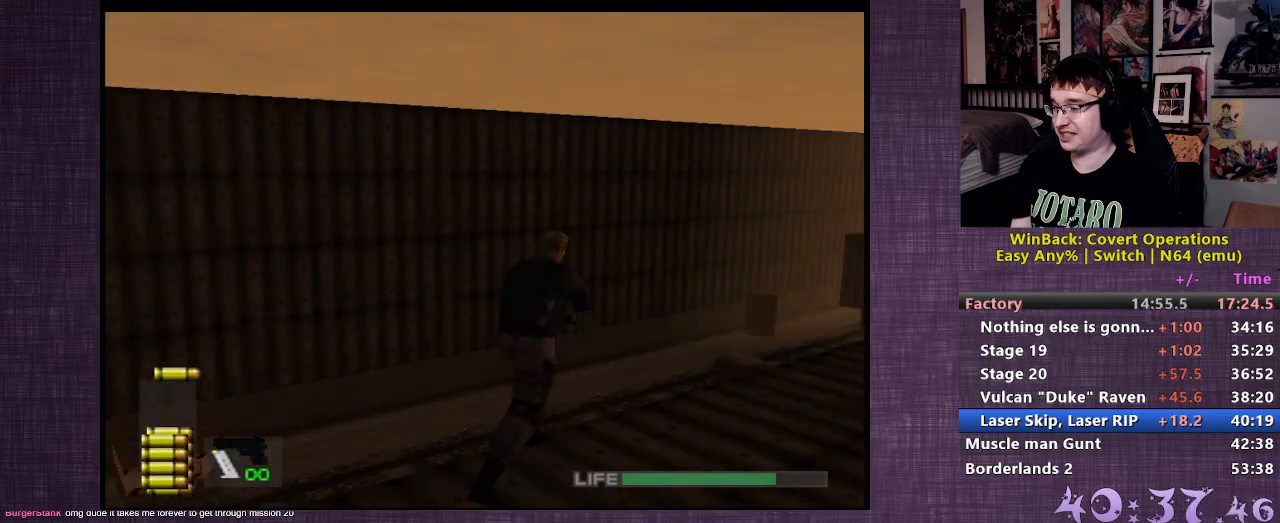
{"buttons": [], "left_stick": "up", "right_stick": "center", "events": [[117, "left_stick", "up"]]}
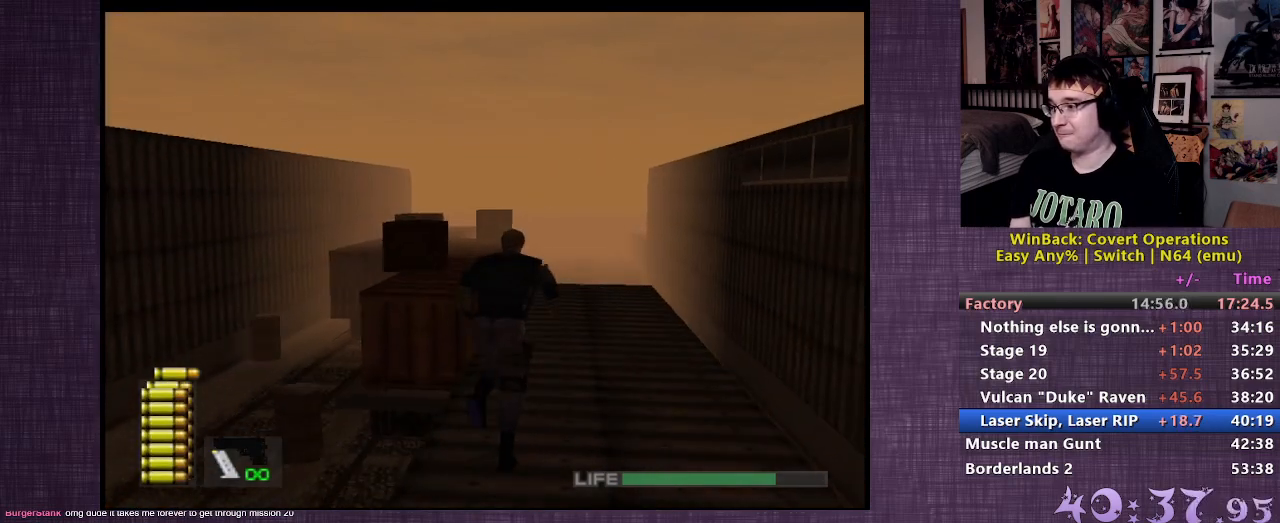
{"buttons": [], "left_stick": "up", "right_stick": "center", "events": []}
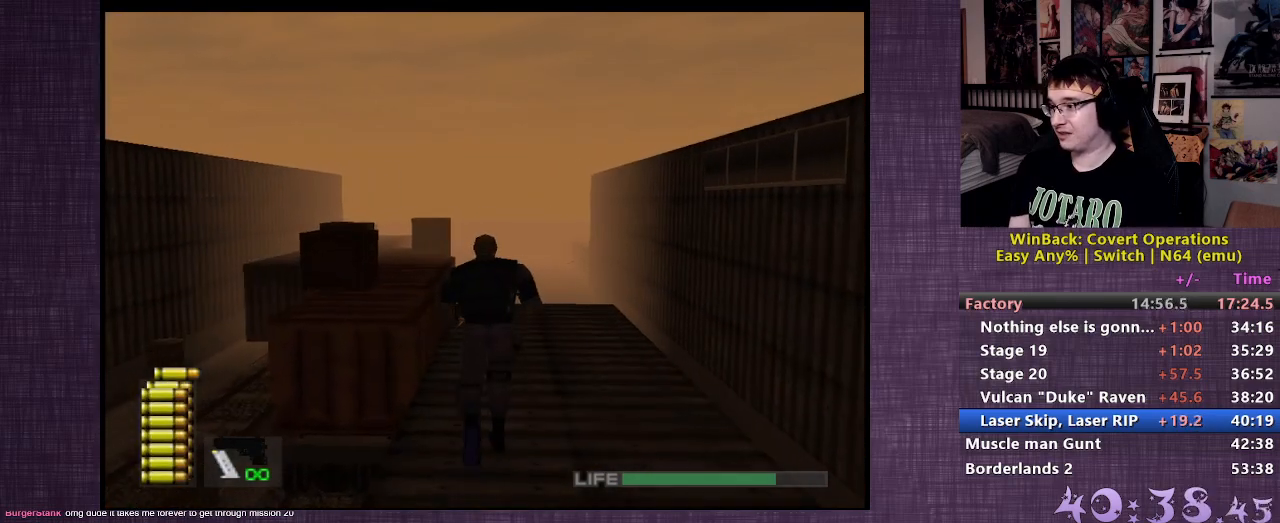
{"buttons": [], "left_stick": "up", "right_stick": "center", "events": []}
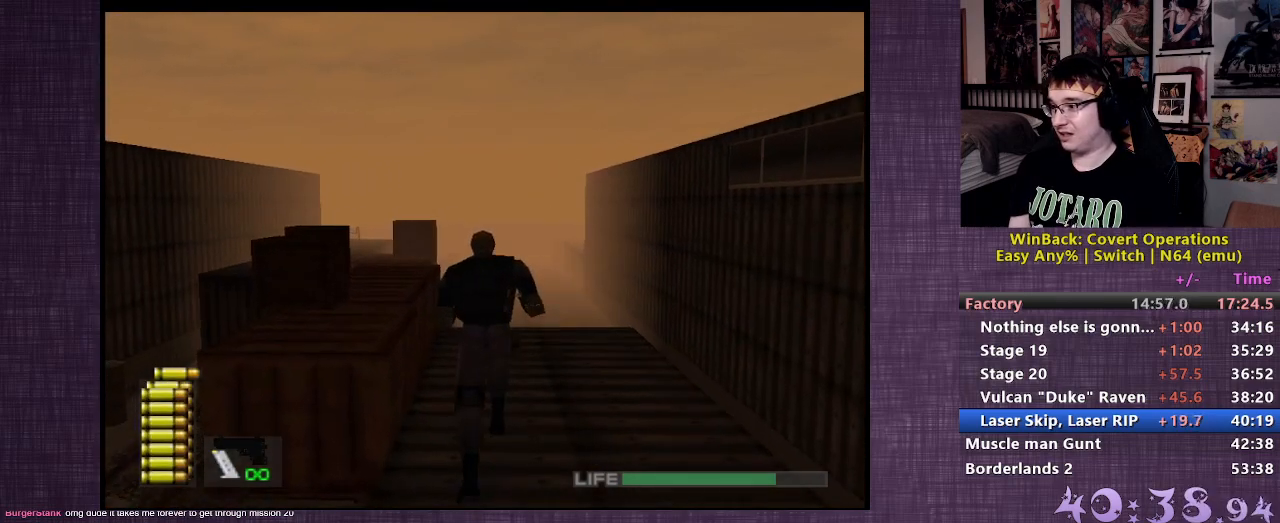
{"buttons": [], "left_stick": "up", "right_stick": "center", "events": []}
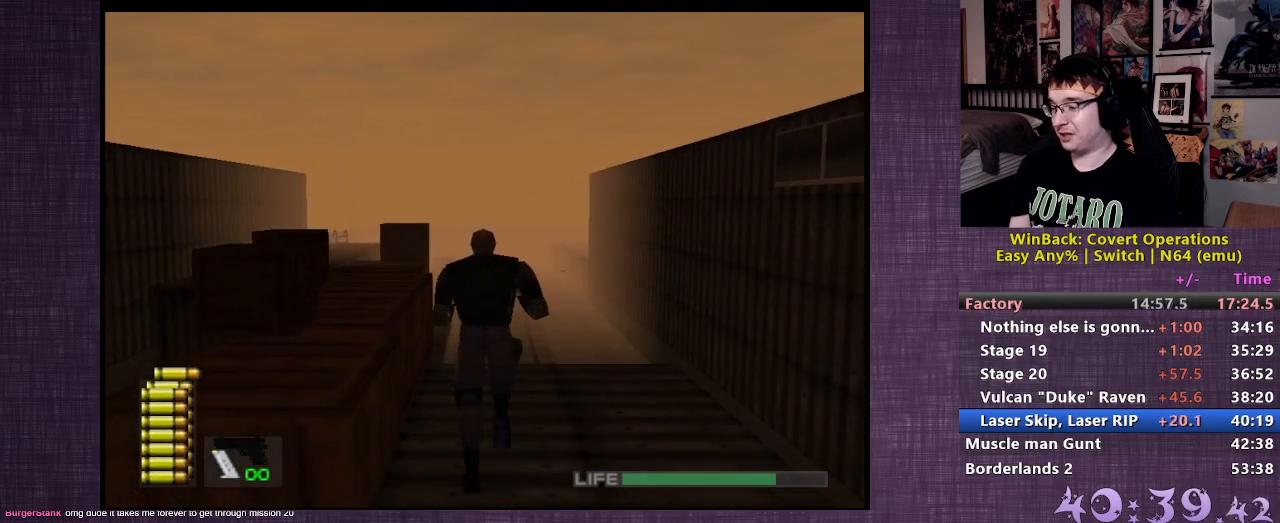
{"buttons": [], "left_stick": "up-left", "right_stick": "center", "events": [[283, "left_stick", "up-left"]]}
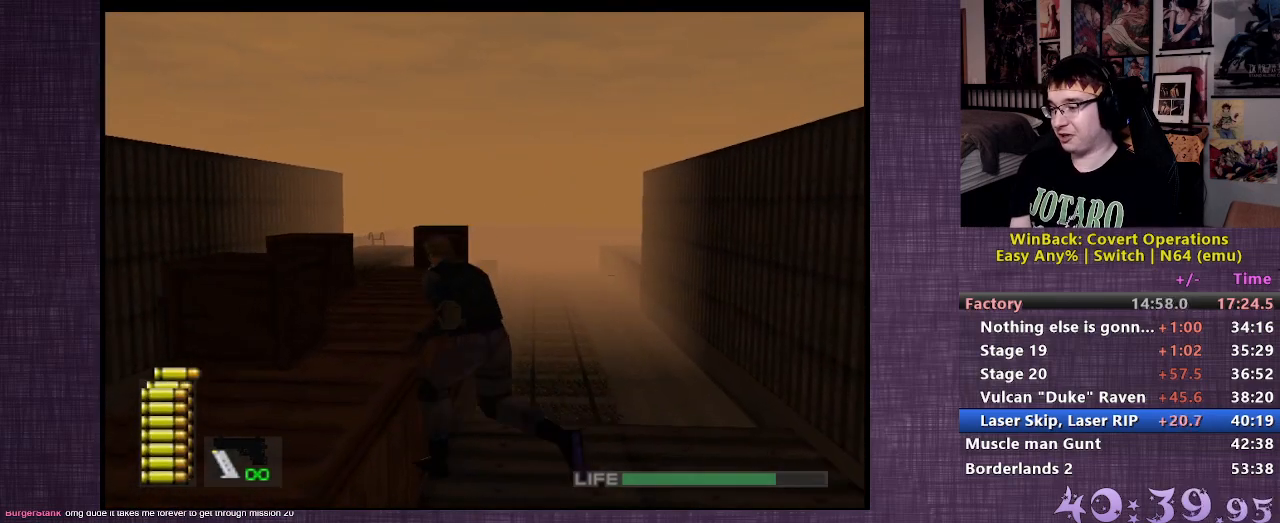
{"buttons": [], "left_stick": "up", "right_stick": "center", "events": [[317, "left_stick", "up"]]}
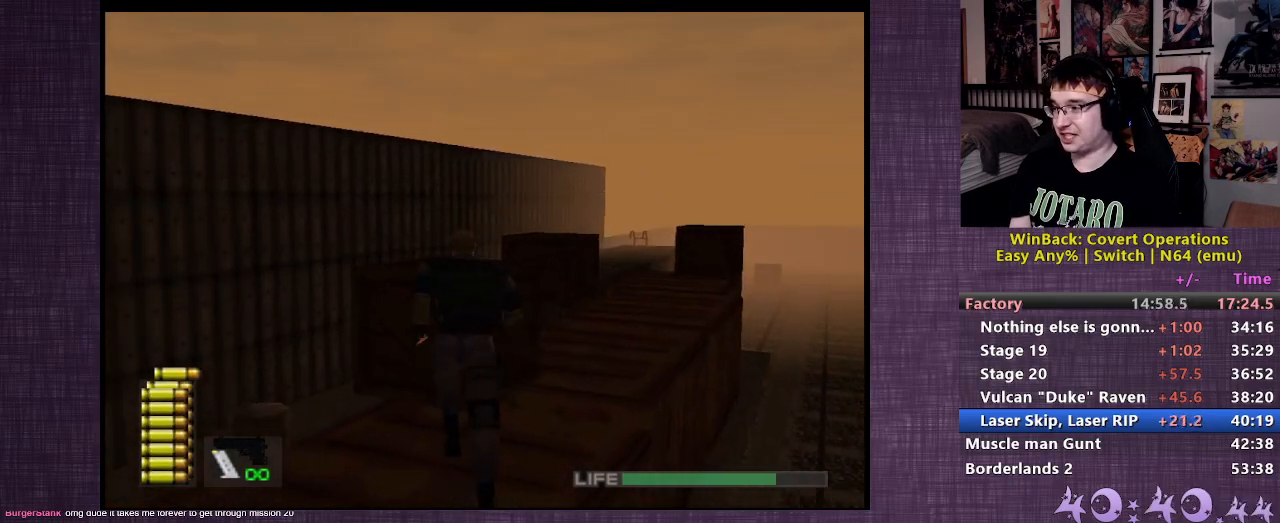
{"buttons": [], "left_stick": "up", "right_stick": "center", "events": []}
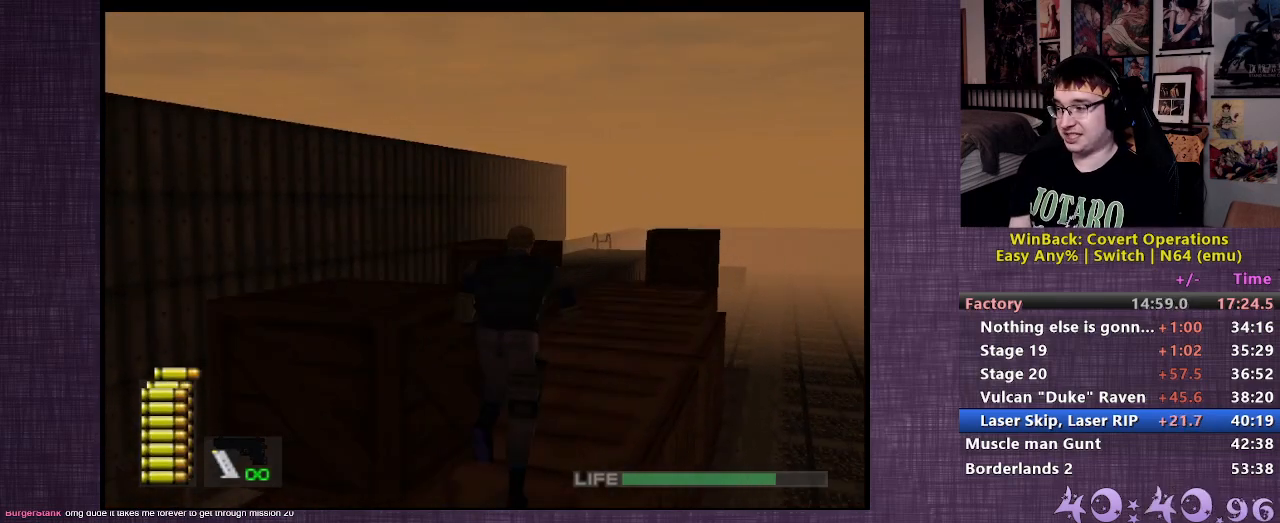
{"buttons": [], "left_stick": "up", "right_stick": "center", "events": []}
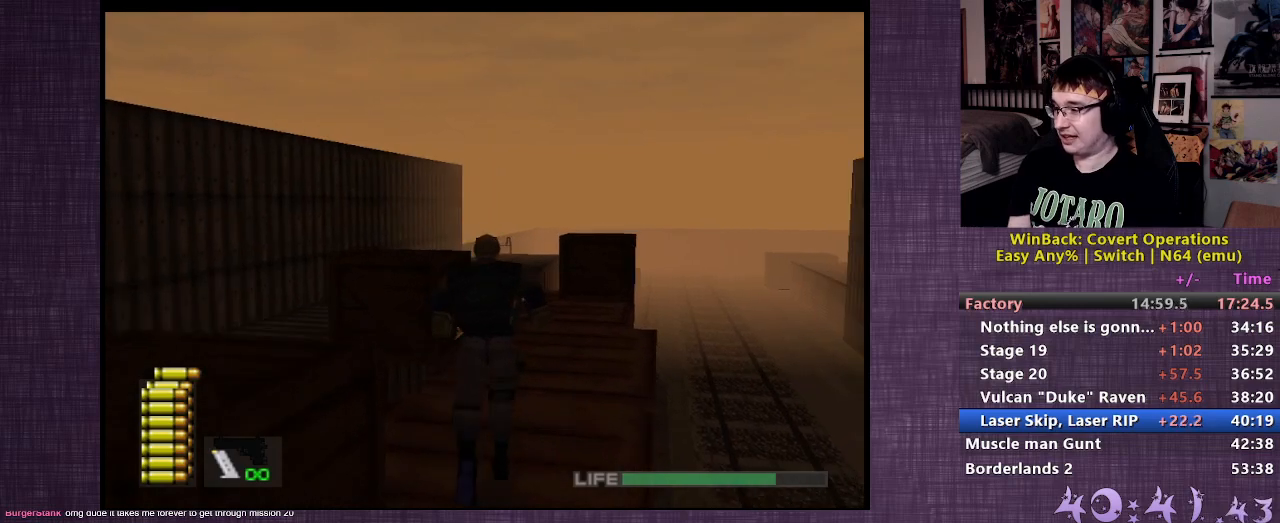
{"buttons": [], "left_stick": "up", "right_stick": "center", "events": []}
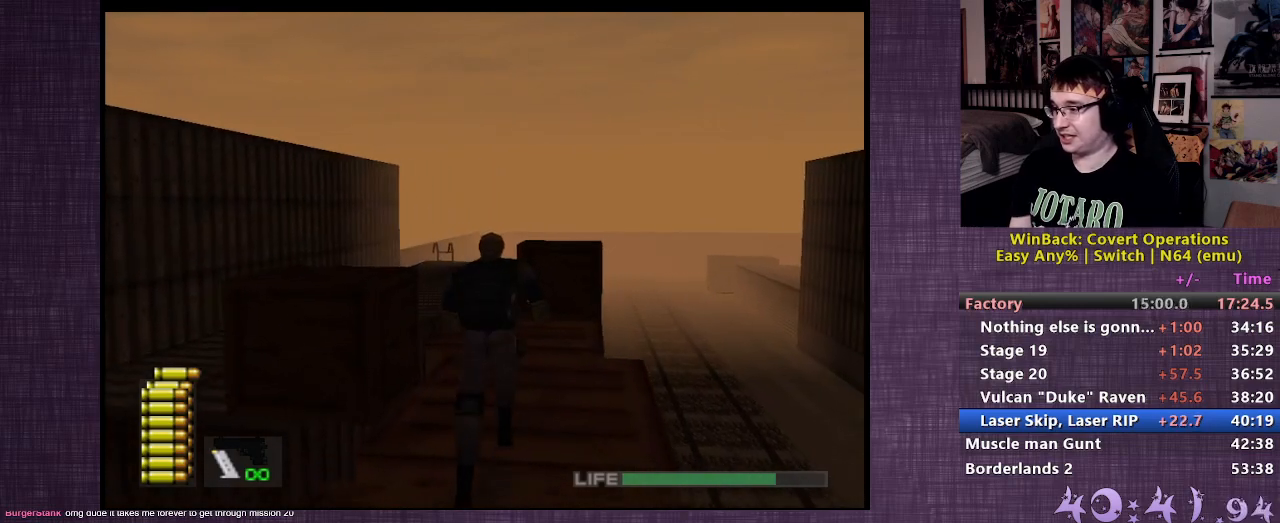
{"buttons": [], "left_stick": "up", "right_stick": "center", "events": []}
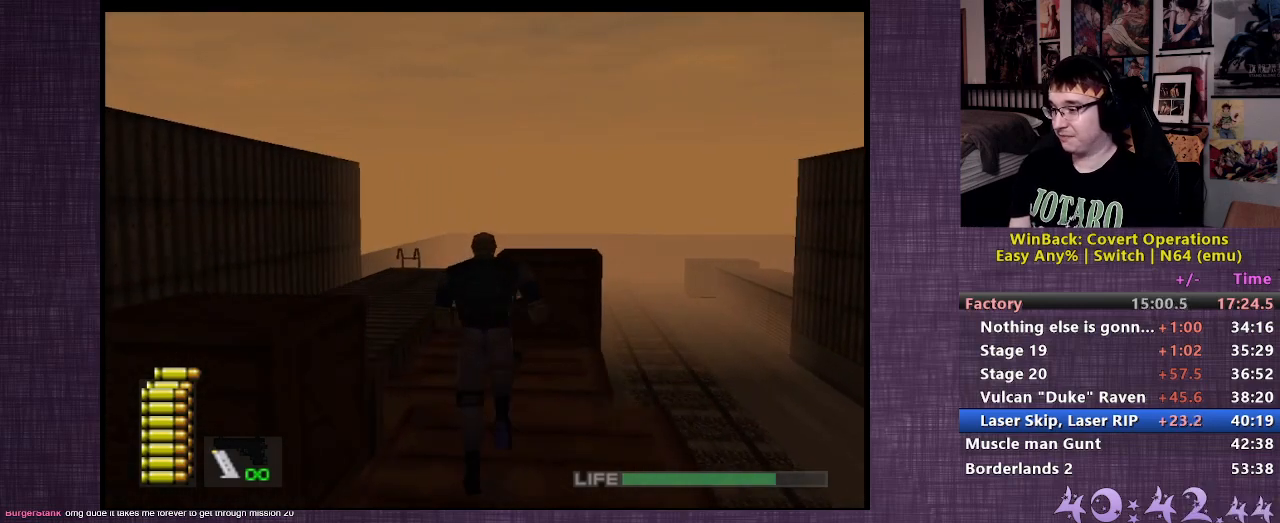
{"buttons": [], "left_stick": "up", "right_stick": "center", "events": []}
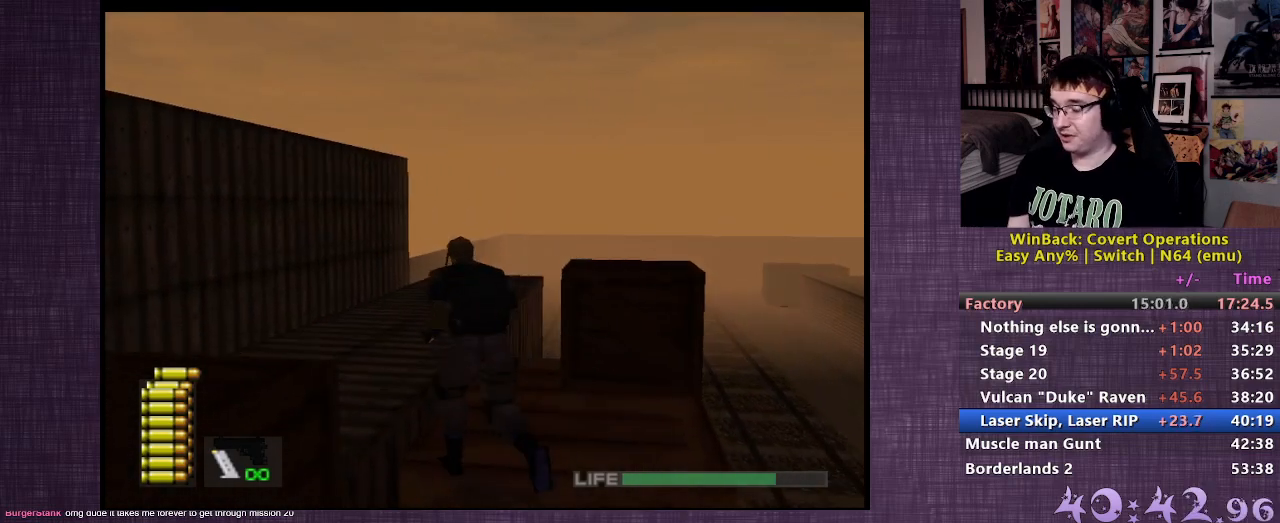
{"buttons": [], "left_stick": "up", "right_stick": "center", "events": []}
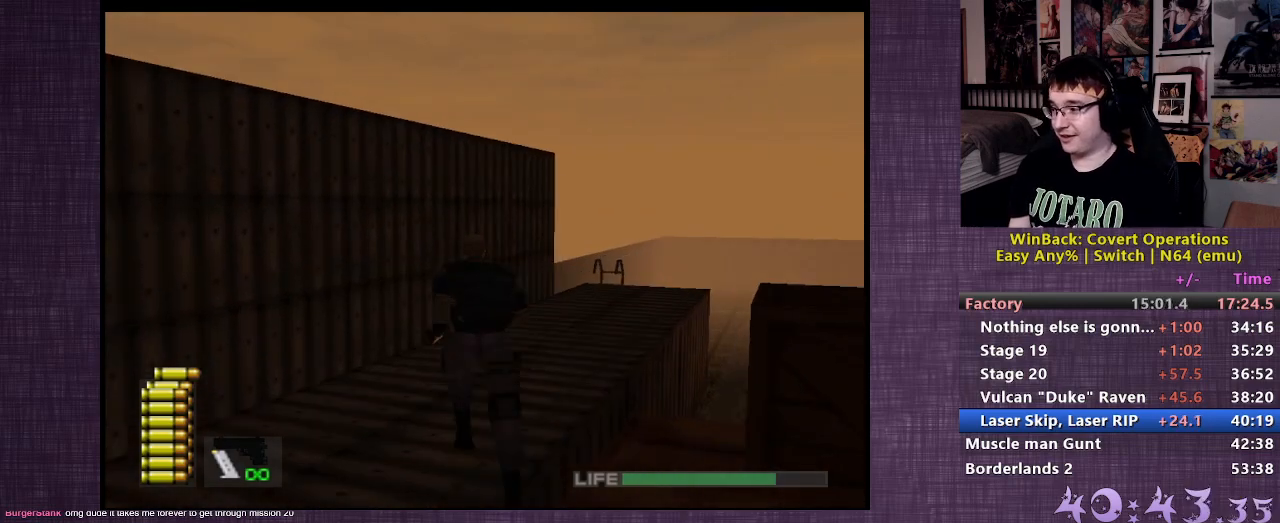
{"buttons": [], "left_stick": "up", "right_stick": "right", "events": [[267, "right_stick", "right"]]}
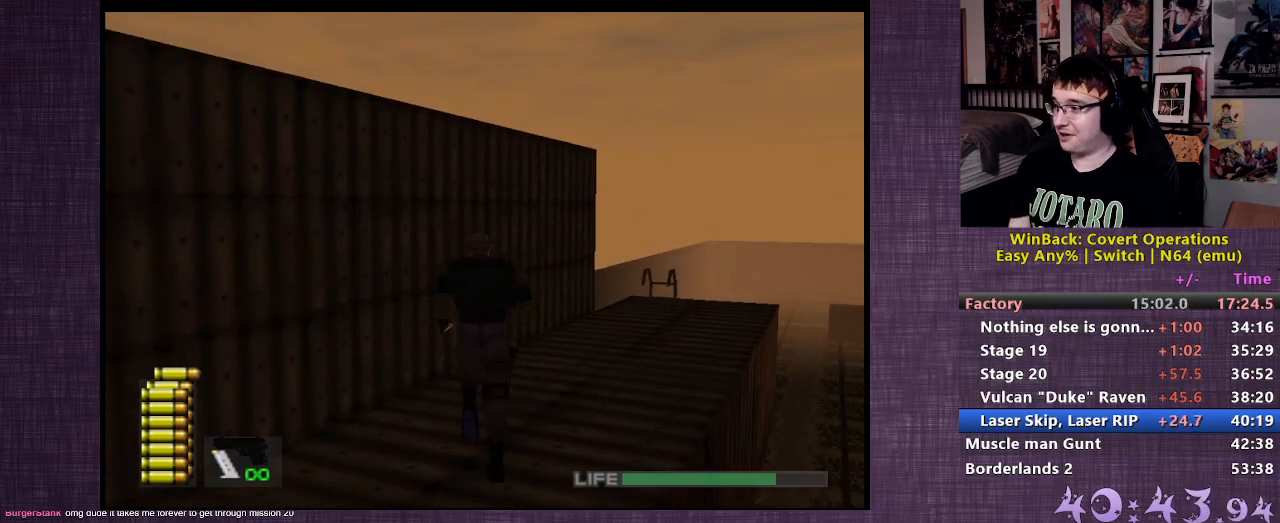
{"buttons": [], "left_stick": "up-left", "right_stick": "center", "events": [[317, "right_stick", "center"], [333, "left_stick", "up-left"]]}